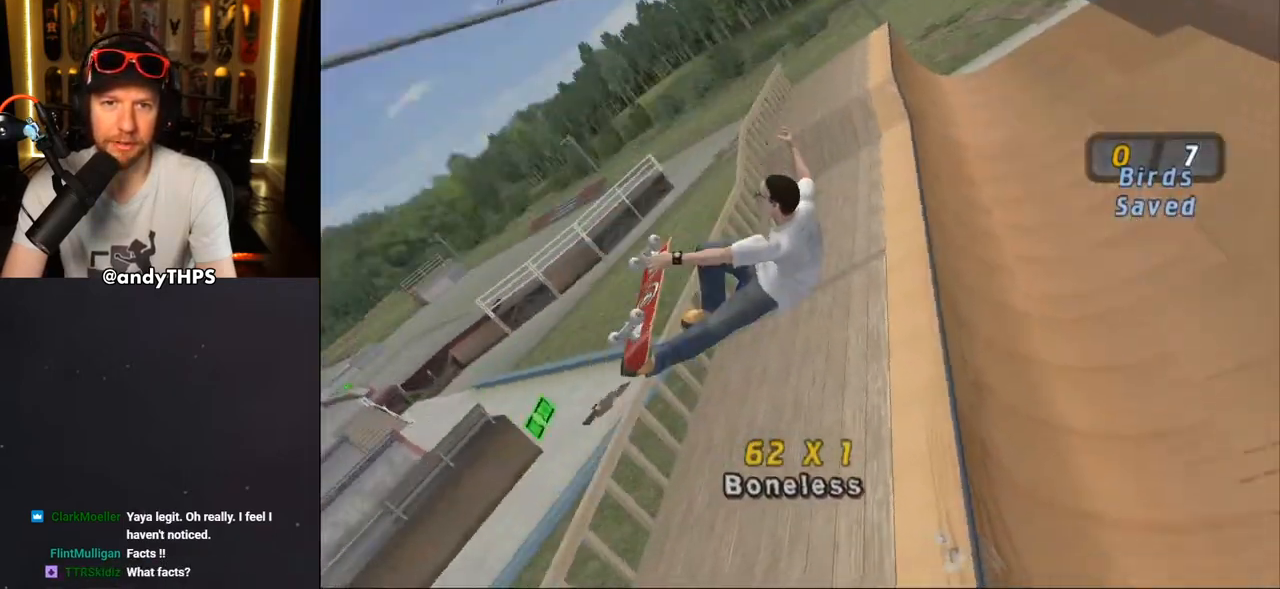
Gameplay with a controller (PlayStation layout); each line is a JSON object with the inputs held at the frame after it. "events" lists button and stick changes between this image and that frame as [ms after this image, input, new state], when the widget could be followed in between. Not read: START.
{"buttons": ["CROSS"], "left_stick": "center", "right_stick": "center", "events": [[350, "DPAD_DOWN", "up"], [433, "TRIANGLE", "up"], [467, "CROSS", "down"]]}
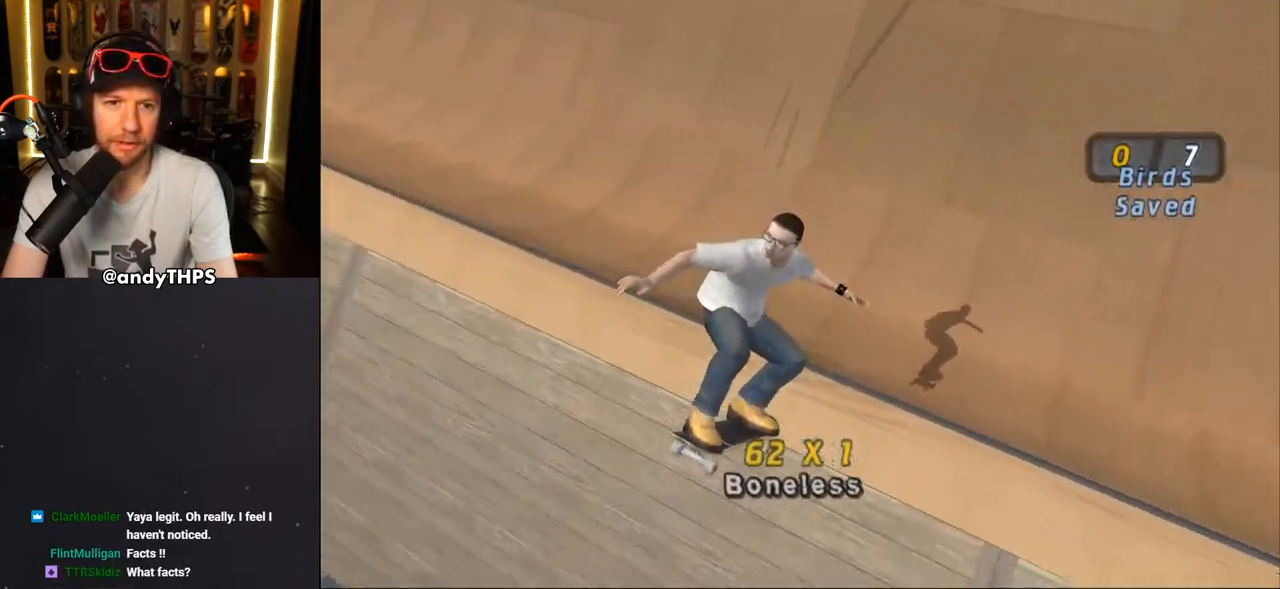
{"buttons": ["CROSS", "R2"], "left_stick": "center", "right_stick": "center", "events": [[350, "R2", "down"]]}
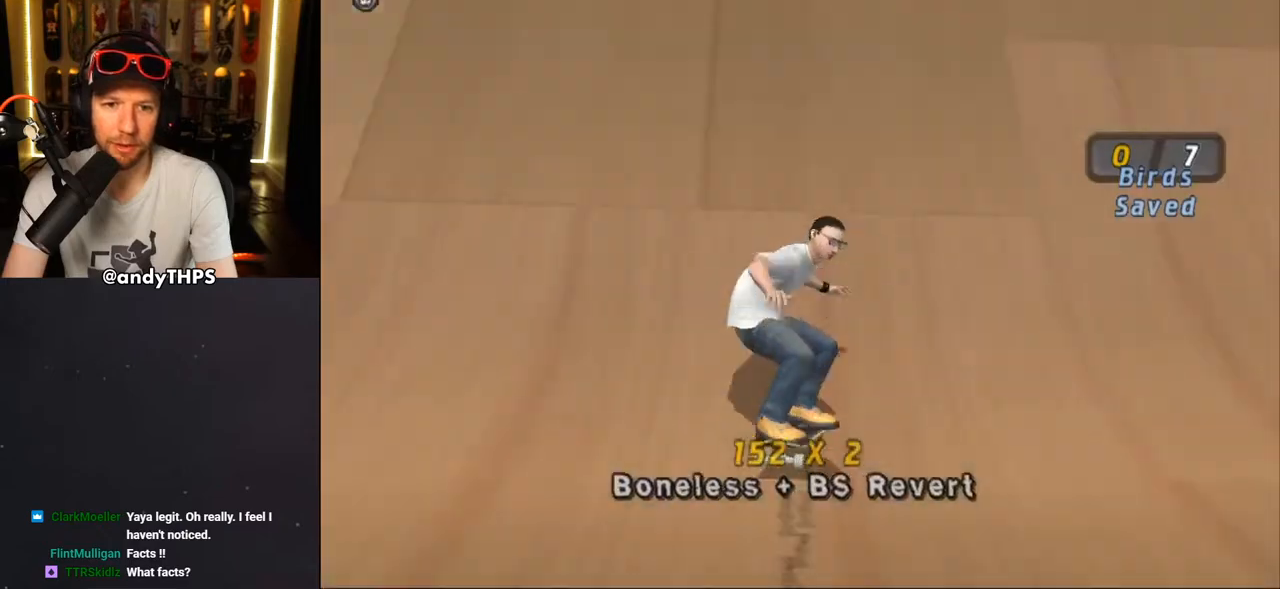
{"buttons": ["CROSS", "DPAD_UP"], "left_stick": "center", "right_stick": "center", "events": [[67, "R2", "up"], [433, "DPAD_UP", "down"]]}
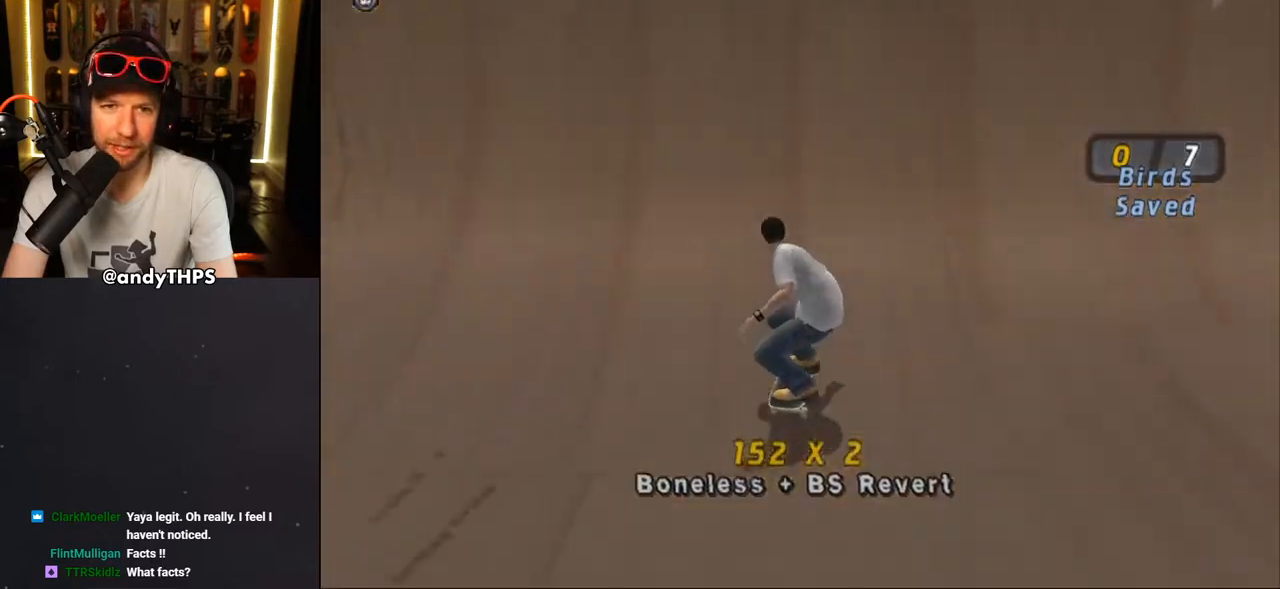
{"buttons": ["DPAD_UP"], "left_stick": "center", "right_stick": "center", "events": [[17, "DPAD_UP", "up"], [100, "DPAD_UP", "down"], [167, "DPAD_UP", "up"], [233, "DPAD_UP", "down"], [250, "CROSS", "up"], [300, "DPAD_UP", "up"], [367, "DPAD_UP", "down"], [417, "DPAD_UP", "up"], [483, "DPAD_UP", "down"]]}
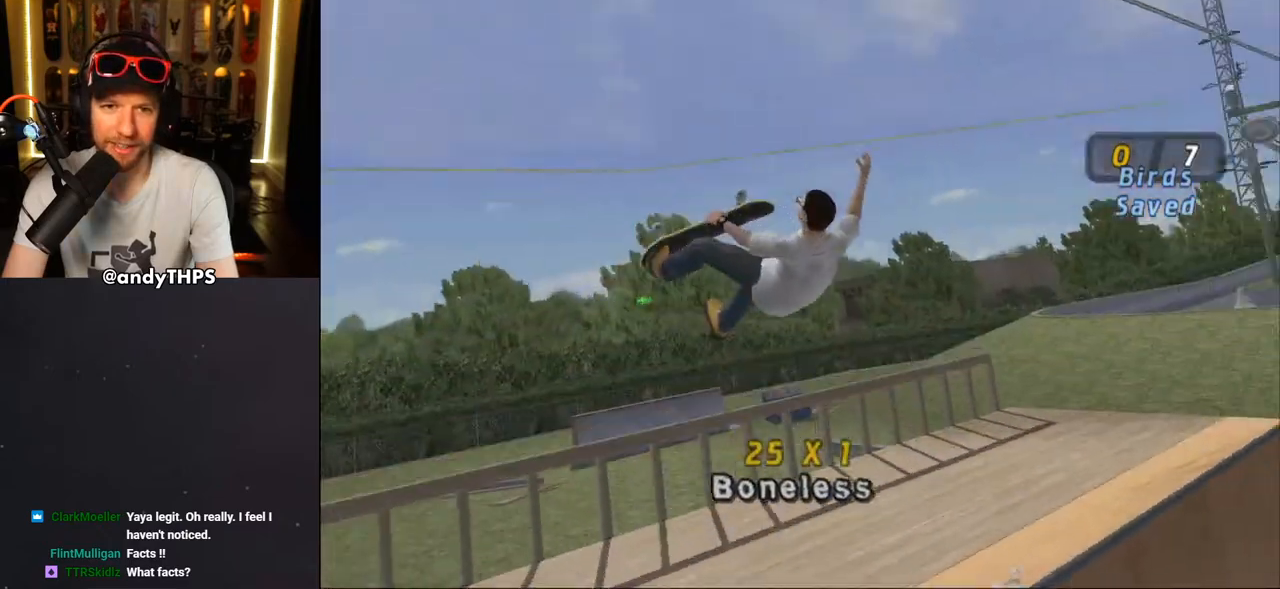
{"buttons": ["TRIANGLE", "DPAD_DOWN"], "left_stick": "center", "right_stick": "center", "events": [[33, "DPAD_UP", "up"], [167, "TRIANGLE", "down"], [183, "DPAD_DOWN", "down"]]}
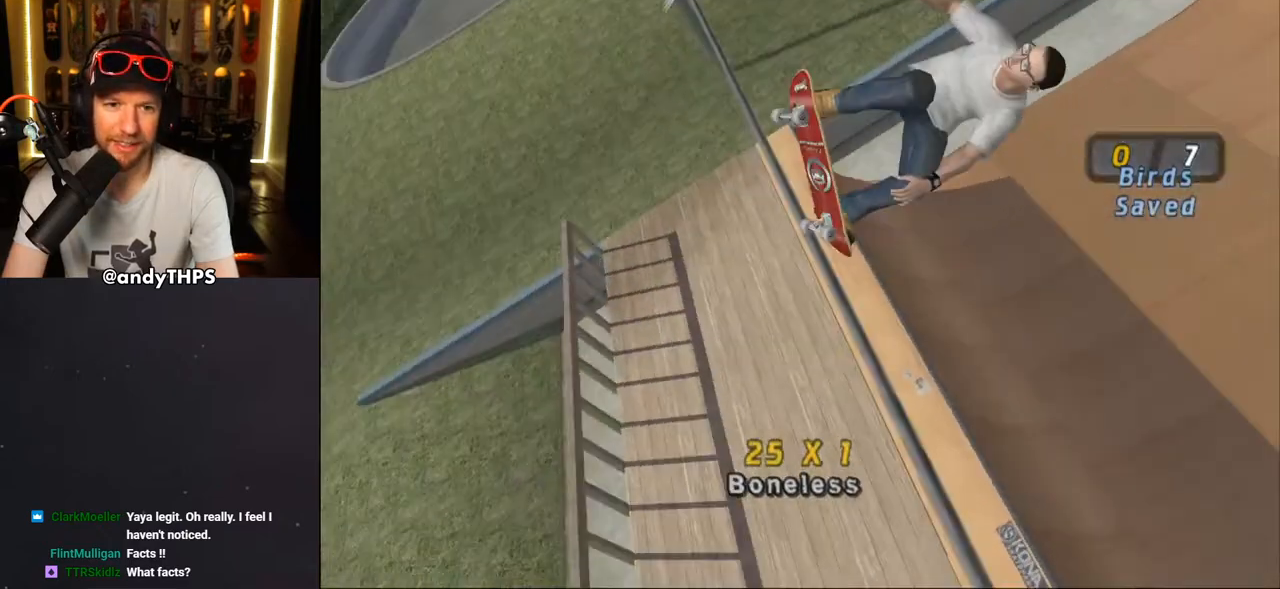
{"buttons": ["CROSS"], "left_stick": "center", "right_stick": "center", "events": [[133, "DPAD_DOWN", "up"], [283, "TRIANGLE", "up"], [467, "CROSS", "down"]]}
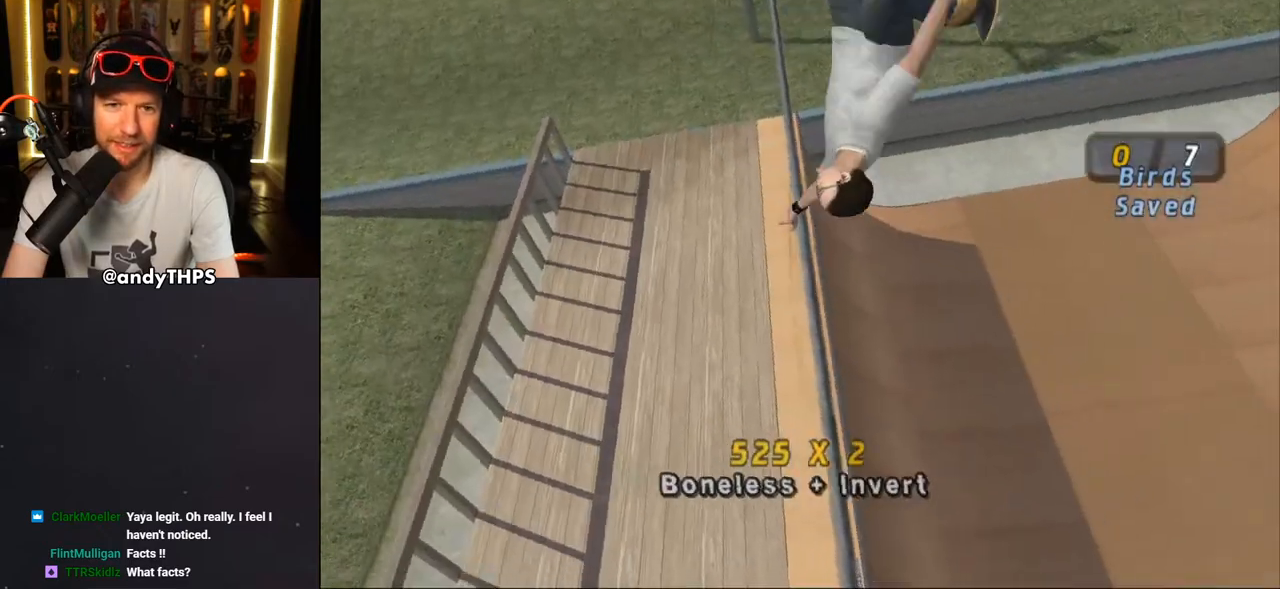
{"buttons": ["CROSS"], "left_stick": "center", "right_stick": "center", "events": [[67, "CROSS", "up"], [183, "CROSS", "down"], [233, "CROSS", "up"], [500, "CROSS", "down"]]}
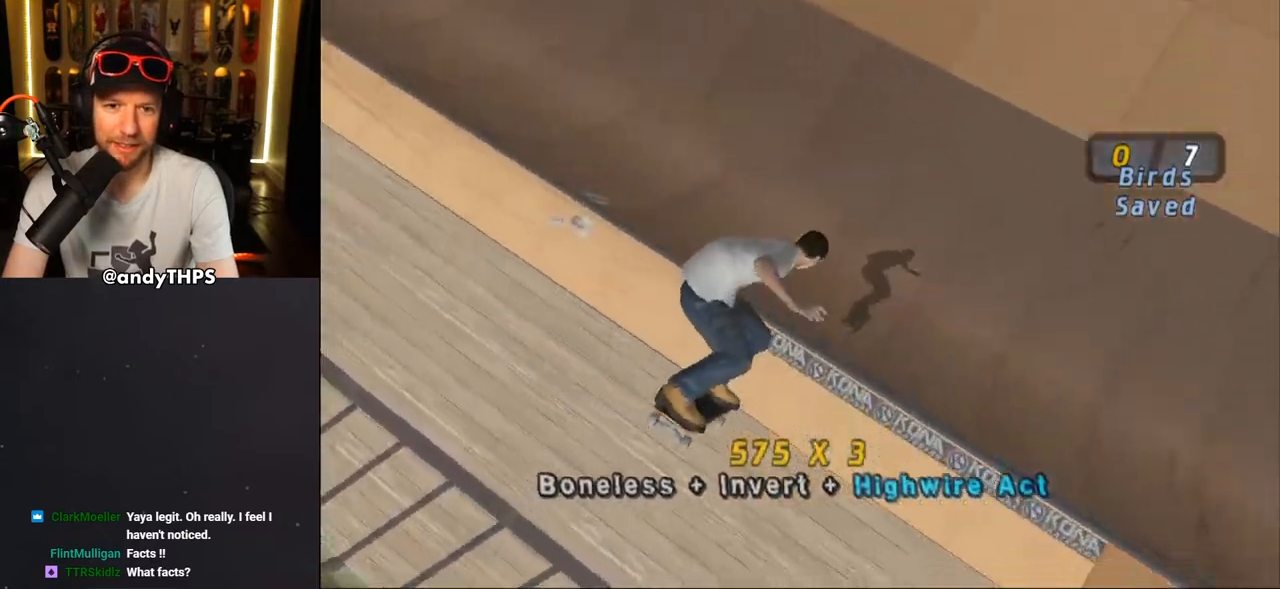
{"buttons": ["CROSS", "DPAD_LEFT"], "left_stick": "center", "right_stick": "center", "events": [[433, "DPAD_LEFT", "down"]]}
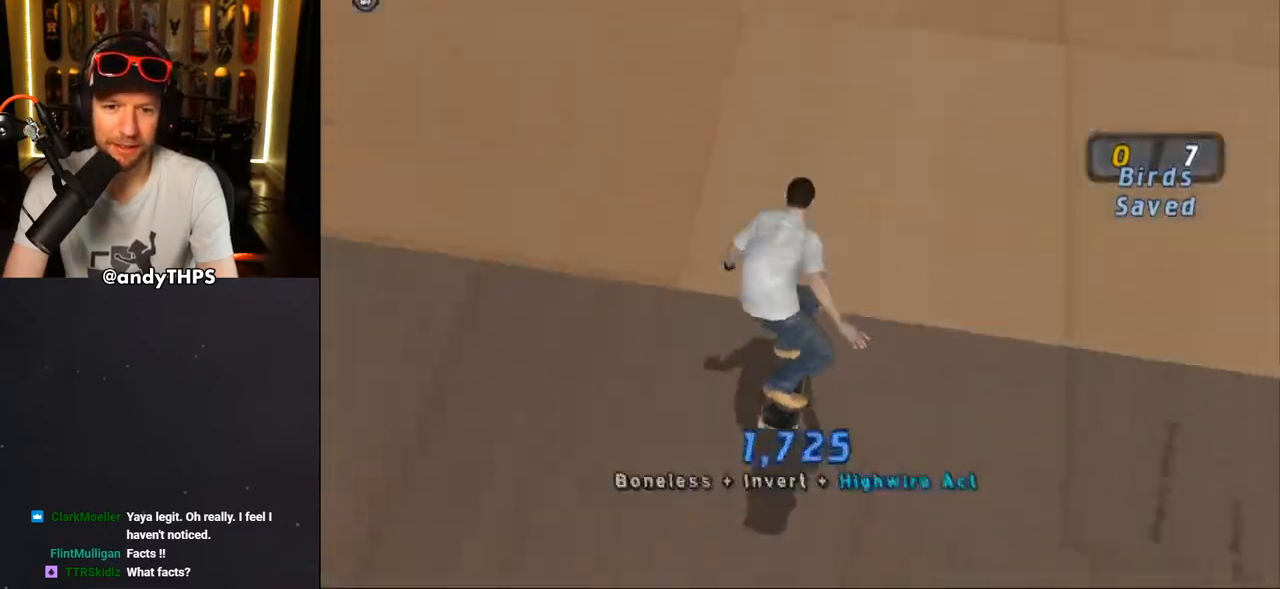
{"buttons": ["CROSS", "DPAD_LEFT"], "left_stick": "center", "right_stick": "center", "events": [[83, "R2", "down"], [250, "R2", "up"]]}
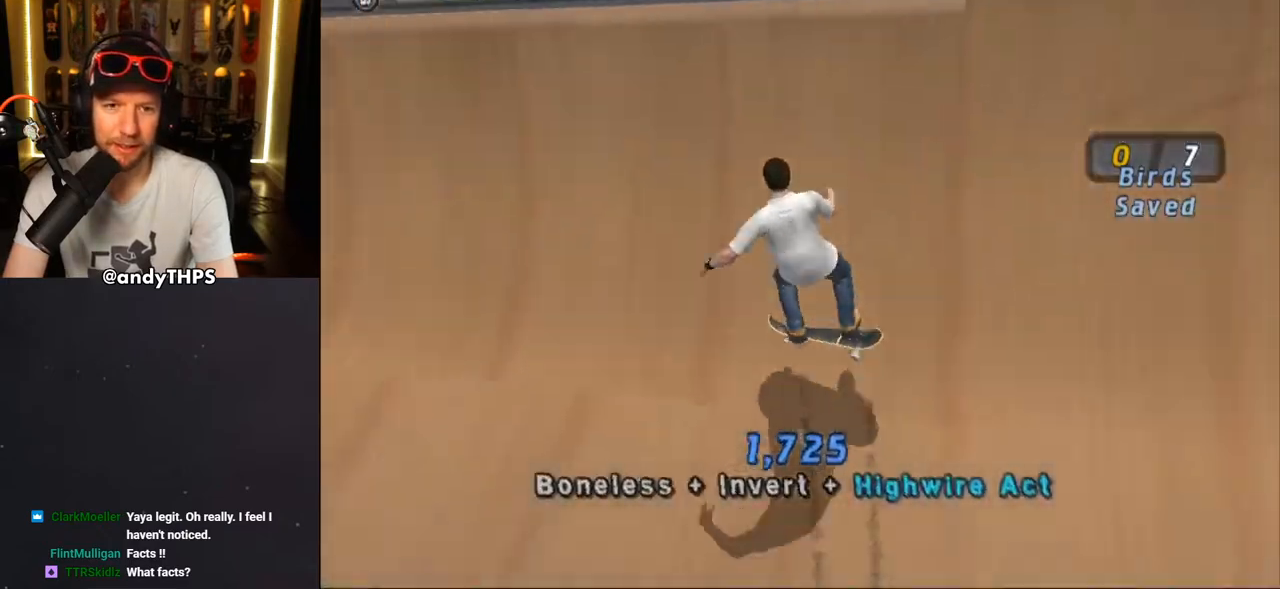
{"buttons": ["CIRCLE", "L1", "DPAD_LEFT"], "left_stick": "center", "right_stick": "center", "events": [[150, "CROSS", "up"], [200, "DPAD_RIGHT", "down"], [250, "CIRCLE", "down"], [267, "DPAD_RIGHT", "up"], [450, "L1", "down"]]}
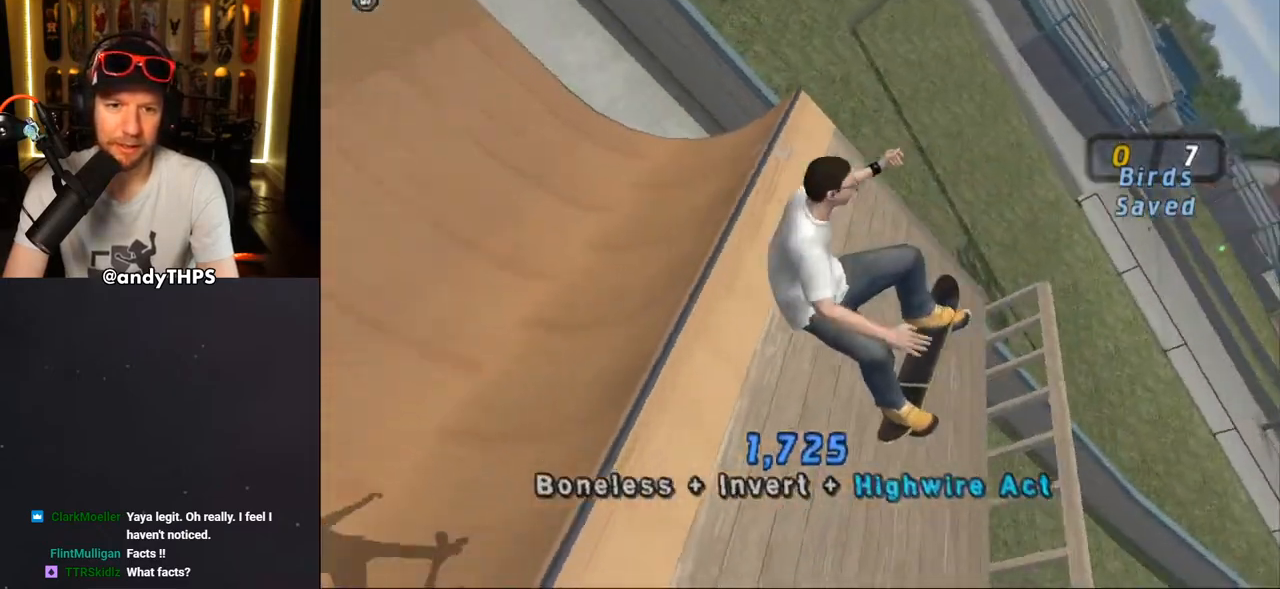
{"buttons": ["CIRCLE", "L1", "DPAD_LEFT"], "left_stick": "center", "right_stick": "center", "events": []}
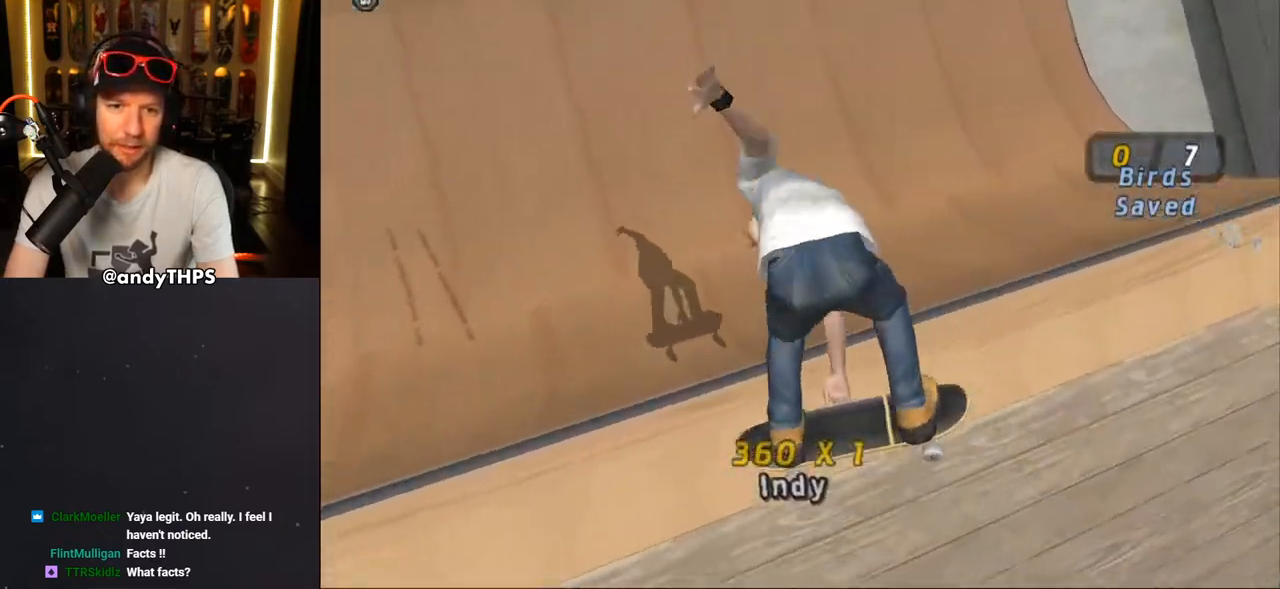
{"buttons": ["CROSS", "DPAD_LEFT"], "left_stick": "center", "right_stick": "center", "events": [[150, "CIRCLE", "up"], [200, "L1", "up"], [267, "CROSS", "down"], [300, "DPAD_LEFT", "up"], [433, "DPAD_LEFT", "down"]]}
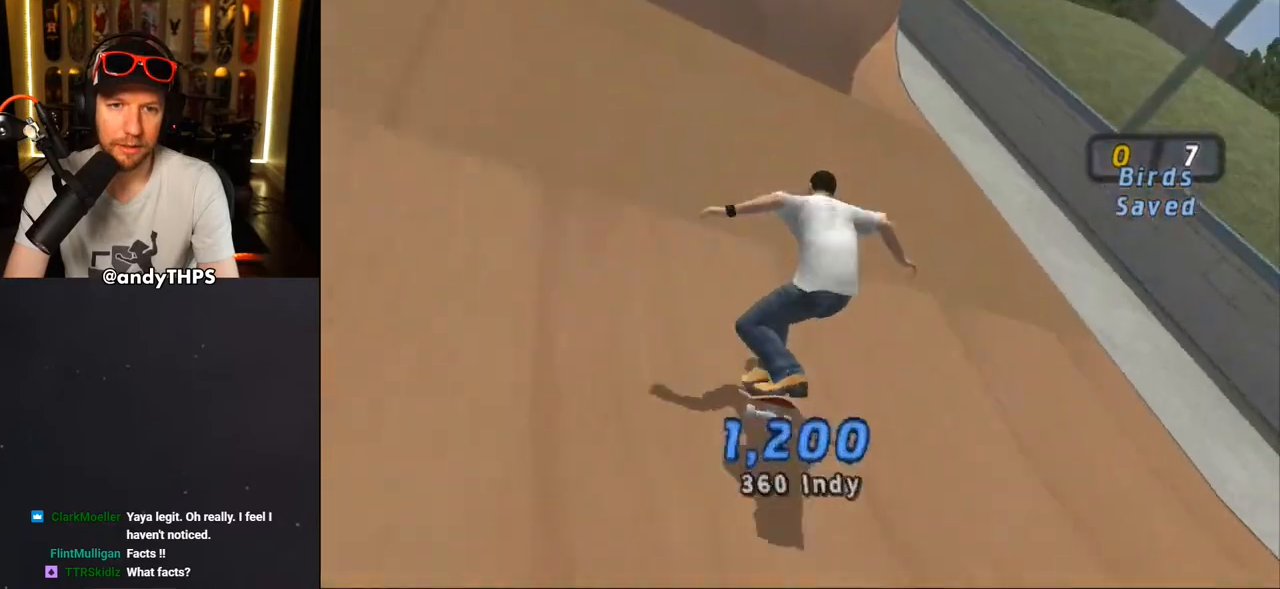
{"buttons": ["CROSS"], "left_stick": "center", "right_stick": "center", "events": [[17, "DPAD_DOWN", "down"], [117, "DPAD_DOWN", "up"], [183, "DPAD_LEFT", "up"], [383, "DPAD_UP", "down"], [467, "DPAD_UP", "up"]]}
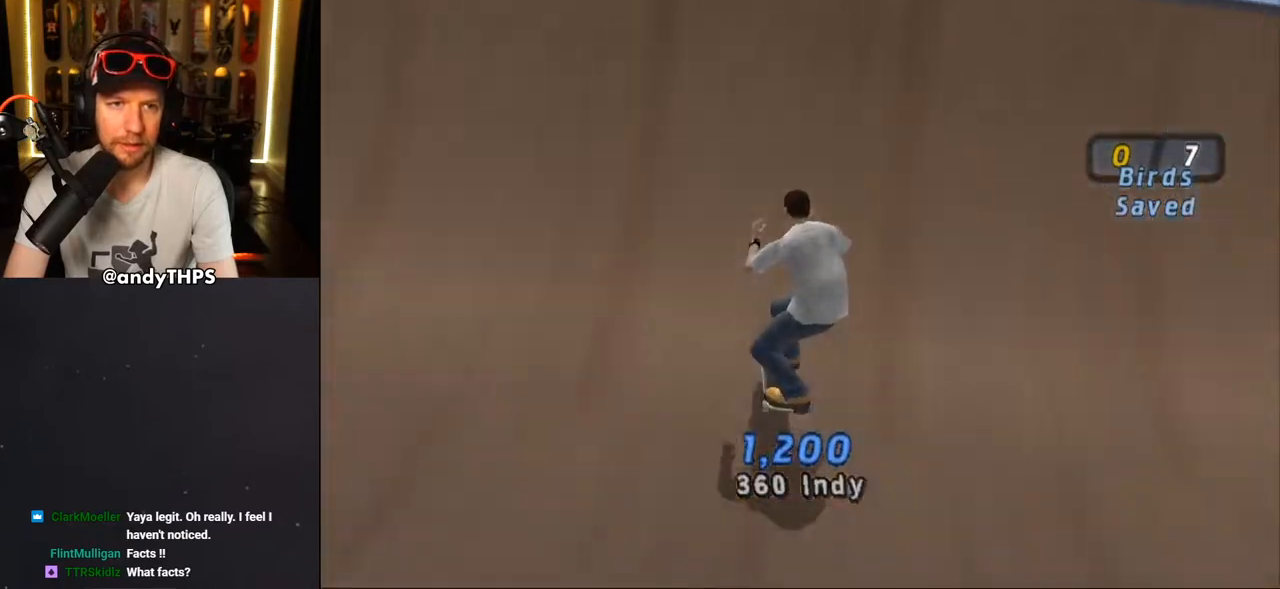
{"buttons": [], "left_stick": "center", "right_stick": "center", "events": [[50, "DPAD_UP", "down"], [117, "DPAD_UP", "up"], [183, "CROSS", "up"], [183, "DPAD_UP", "down"], [267, "DPAD_RIGHT", "down"], [267, "DPAD_UP", "up"], [283, "DPAD_RIGHT", "up"]]}
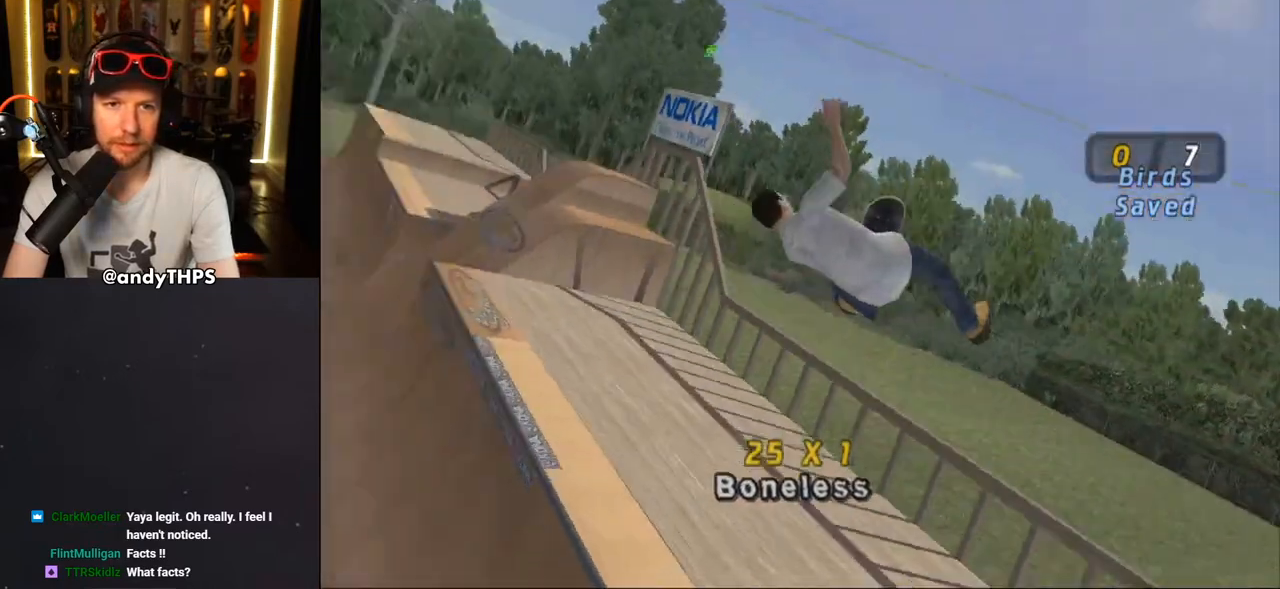
{"buttons": ["TRIANGLE", "DPAD_DOWN"], "left_stick": "center", "right_stick": "center", "events": [[67, "R1", "down"], [167, "TRIANGLE", "down"], [183, "DPAD_DOWN", "down"], [183, "R1", "up"]]}
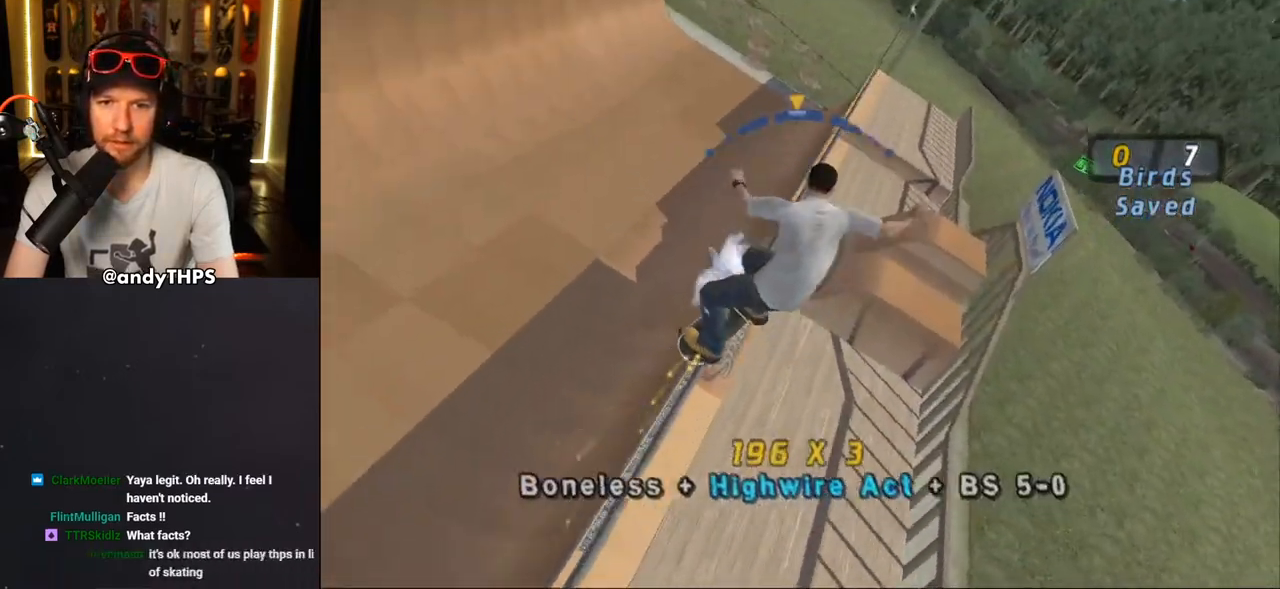
{"buttons": ["CROSS", "DPAD_LEFT"], "left_stick": "center", "right_stick": "center", "events": [[150, "DPAD_DOWN", "up"], [300, "TRIANGLE", "up"], [383, "CROSS", "down"], [467, "DPAD_LEFT", "down"]]}
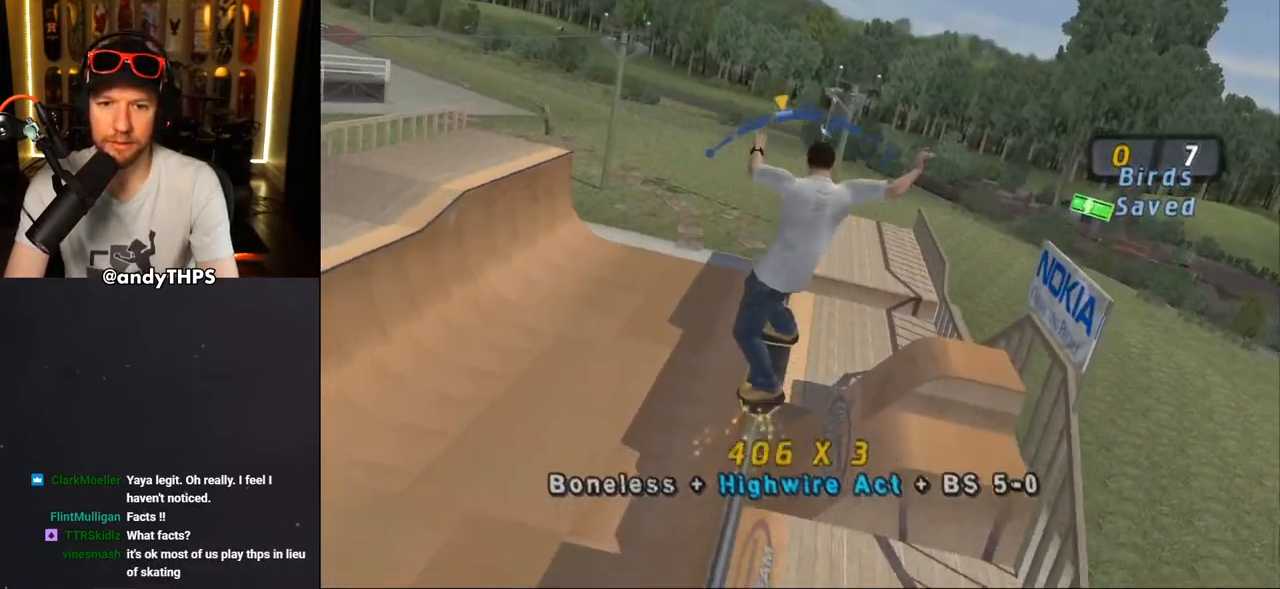
{"buttons": ["L1", "R2", "DPAD_DOWN", "DPAD_LEFT"], "left_stick": "center", "right_stick": "center", "events": [[17, "DPAD_DOWN", "down"], [83, "CROSS", "up"], [100, "L1", "down"], [167, "SQUARE", "down"], [283, "SQUARE", "up"], [300, "SQUARE", "down"], [333, "R2", "down"], [400, "CROSS", "down"], [417, "CROSS", "up"], [433, "SQUARE", "up"]]}
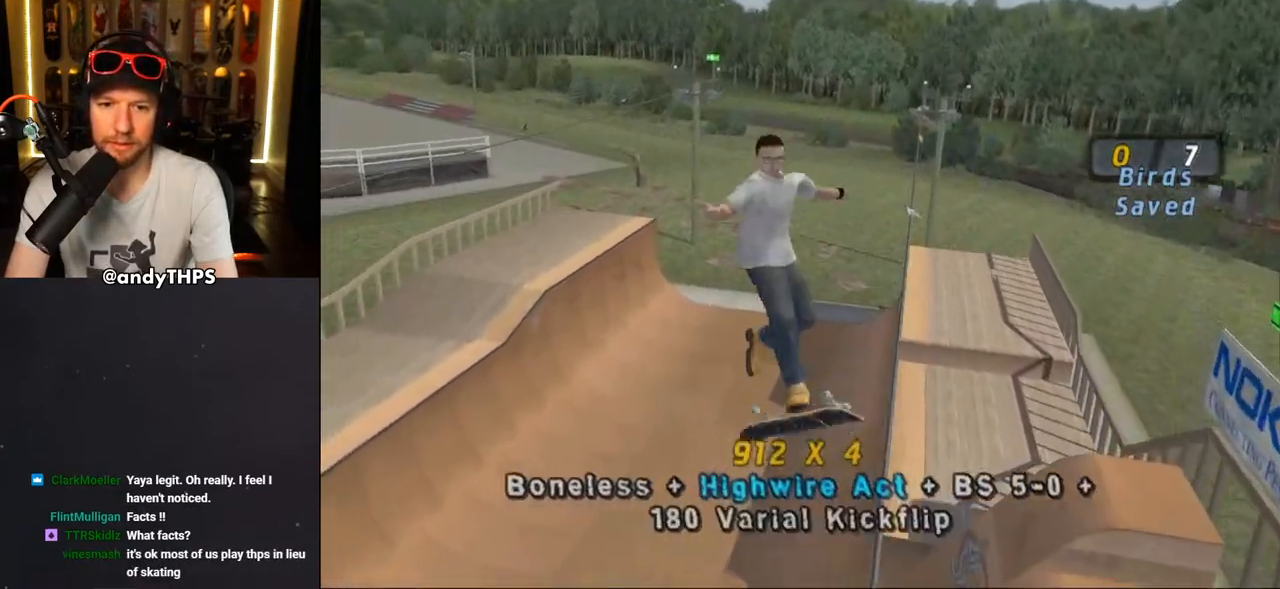
{"buttons": ["L1", "DPAD_LEFT"], "left_stick": "center", "right_stick": "center", "events": [[33, "DPAD_DOWN", "up"], [217, "R2", "up"], [233, "DPAD_UP", "down"], [500, "DPAD_UP", "up"]]}
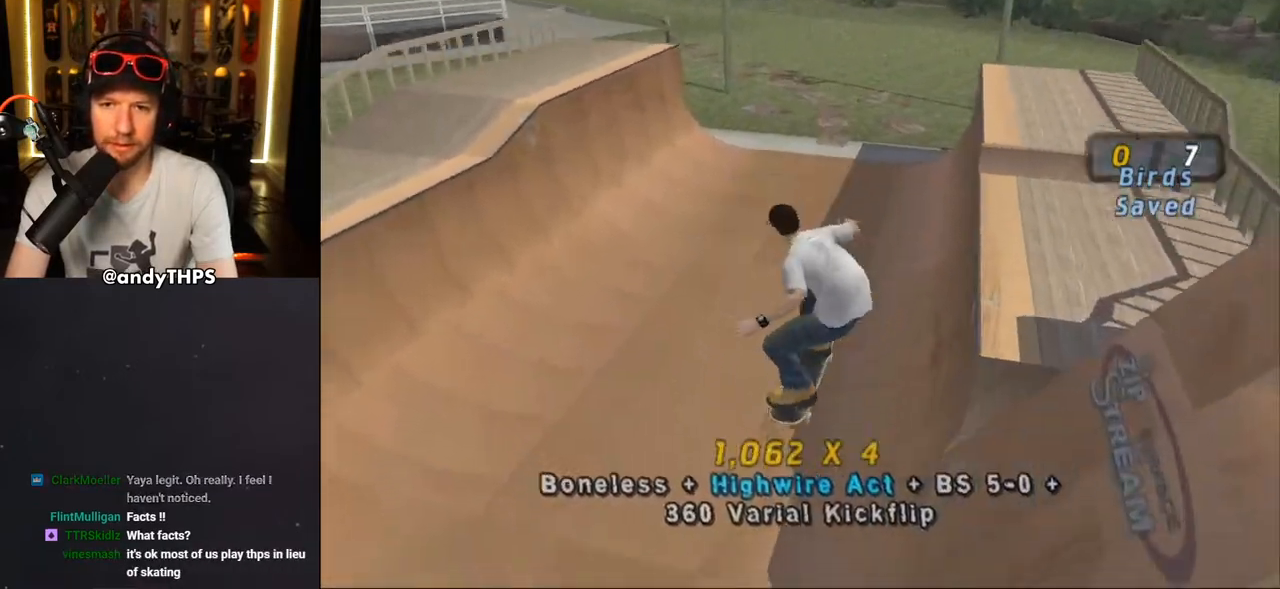
{"buttons": ["DPAD_DOWN", "DPAD_LEFT"], "left_stick": "center", "right_stick": "center", "events": [[67, "L1", "up"], [183, "DPAD_DOWN", "down"]]}
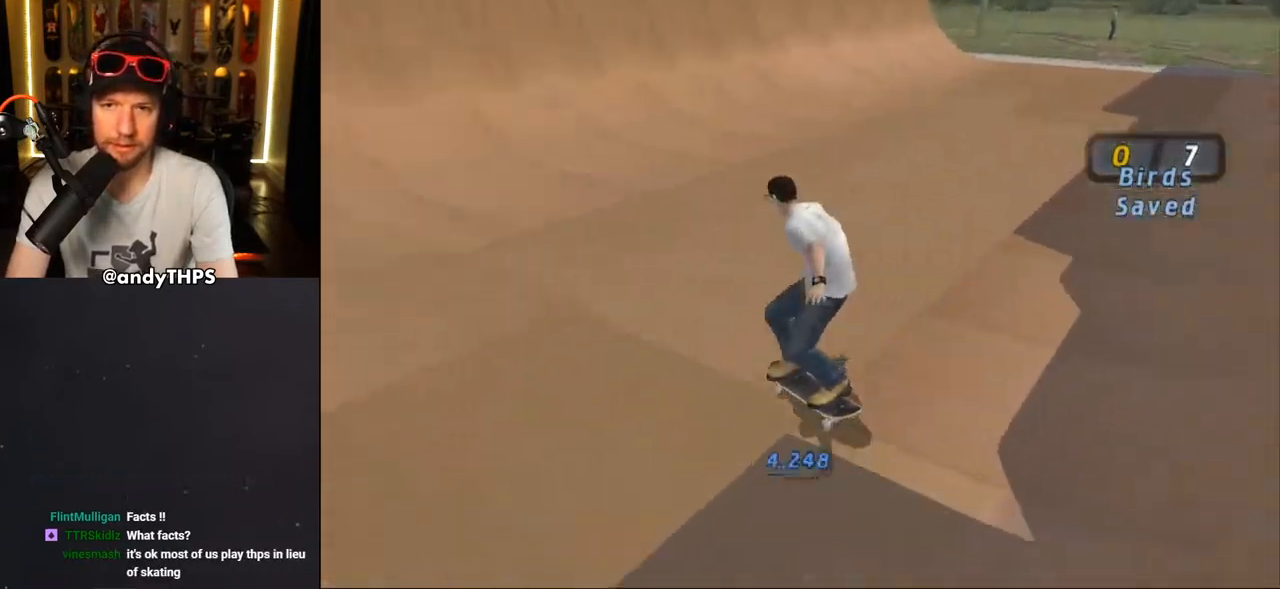
{"buttons": [], "left_stick": "center", "right_stick": "center", "events": [[417, "DPAD_DOWN", "up"], [433, "DPAD_LEFT", "up"]]}
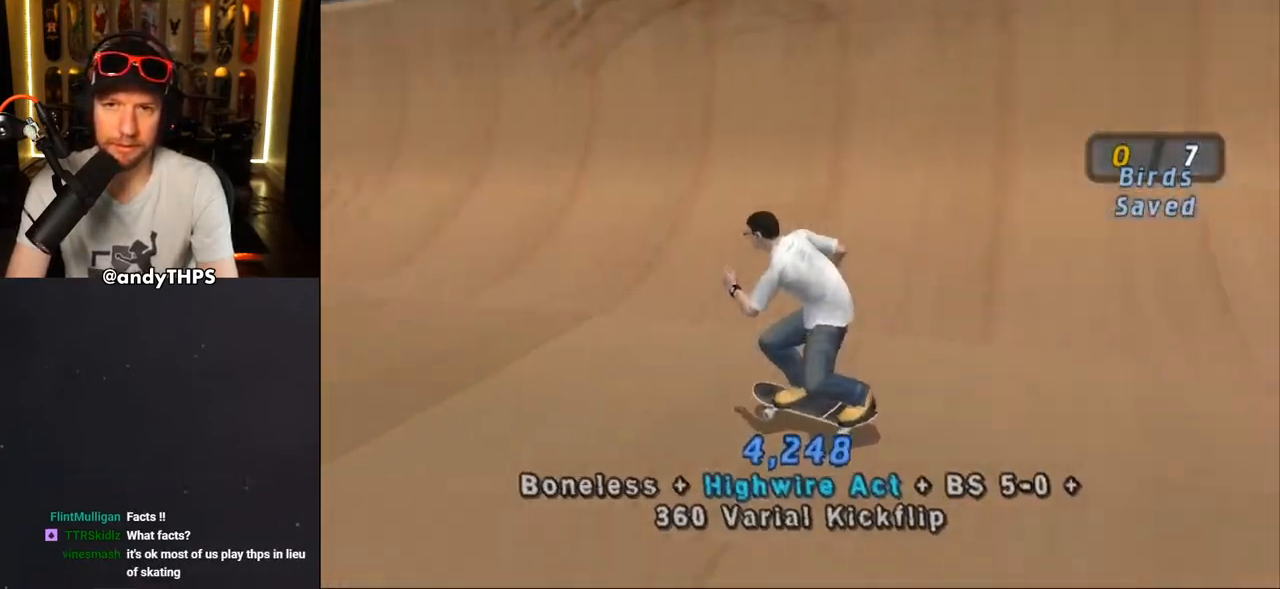
{"buttons": ["CROSS", "DPAD_DOWN", "DPAD_RIGHT"], "left_stick": "center", "right_stick": "center", "events": [[150, "DPAD_LEFT", "down"], [250, "DPAD_LEFT", "up"], [367, "CROSS", "down"], [400, "DPAD_DOWN", "down"], [400, "DPAD_RIGHT", "down"]]}
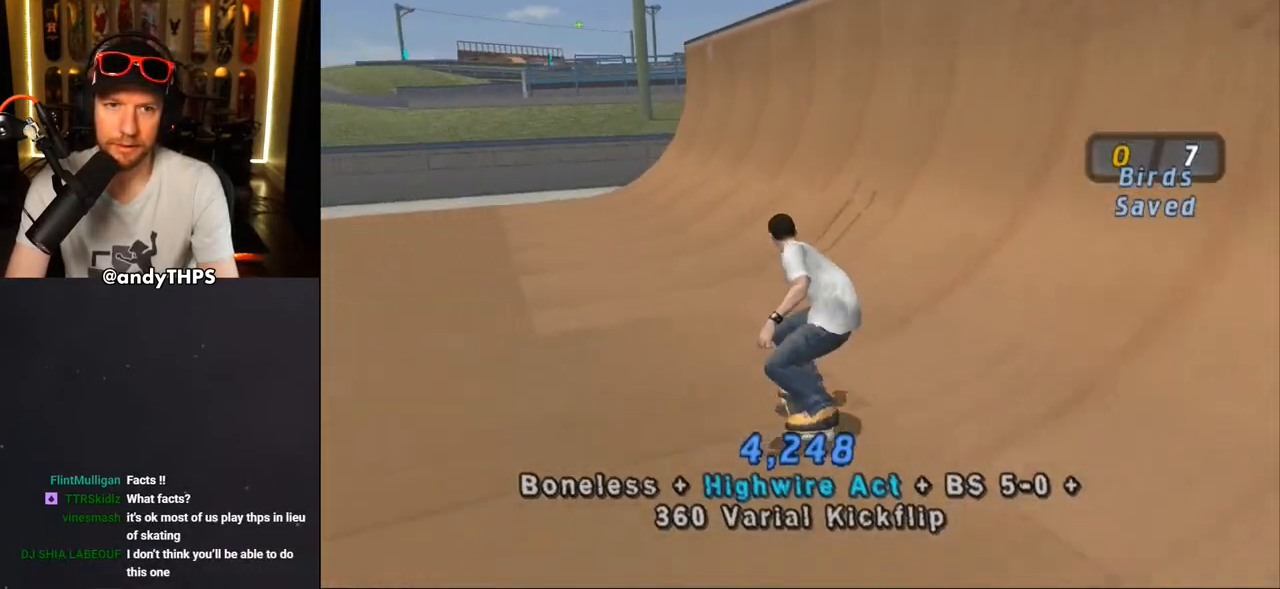
{"buttons": ["CROSS"], "left_stick": "center", "right_stick": "center", "events": [[283, "DPAD_DOWN", "up"], [317, "DPAD_RIGHT", "up"]]}
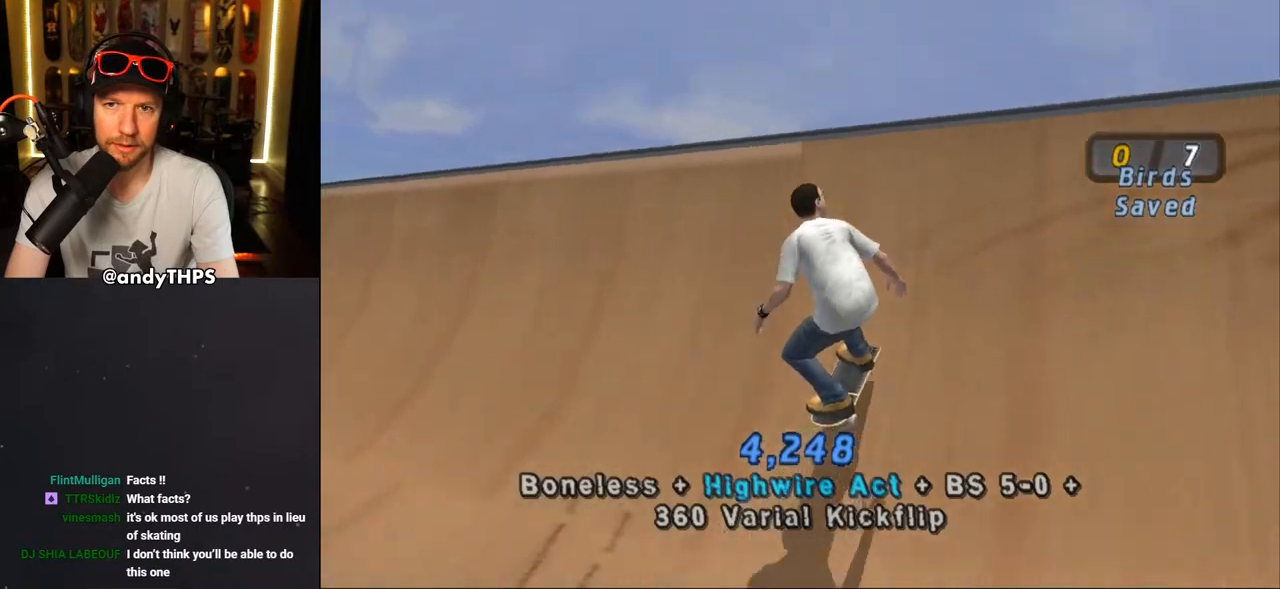
{"buttons": [], "left_stick": "center", "right_stick": "center", "events": [[33, "DPAD_LEFT", "down"], [83, "DPAD_UP", "down"], [100, "CROSS", "up"], [183, "L1", "down"], [200, "CROSS", "down"], [300, "CROSS", "up"], [400, "DPAD_LEFT", "up"], [400, "DPAD_UP", "up"], [400, "L1", "up"]]}
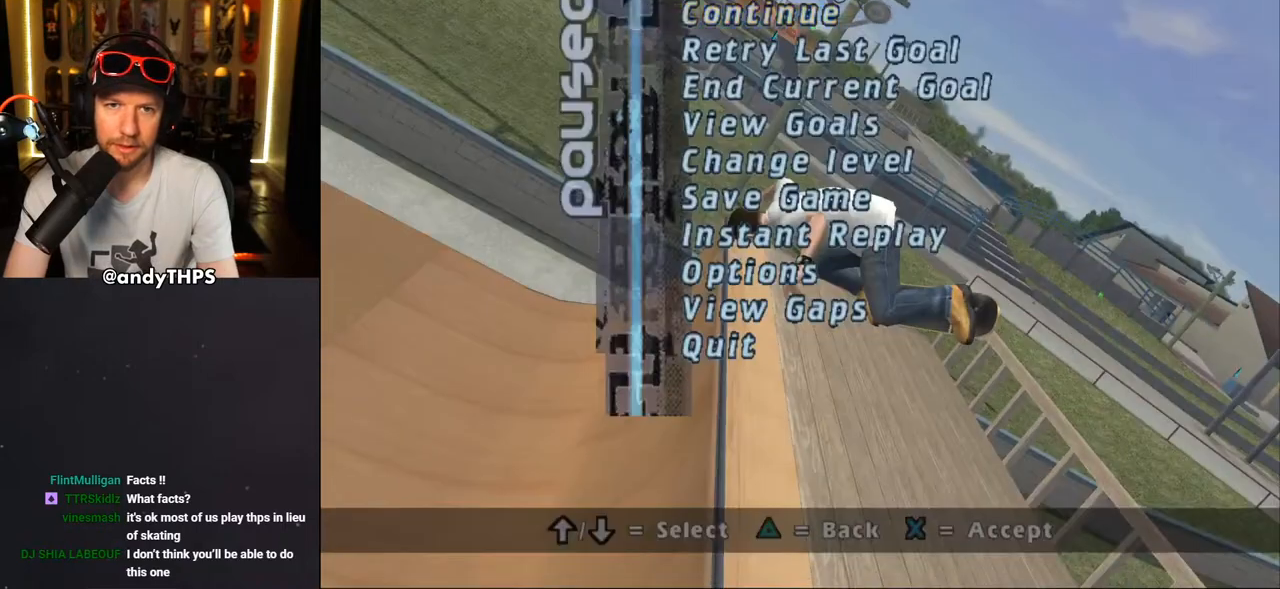
{"buttons": [], "left_stick": "center", "right_stick": "center", "events": [[133, "DPAD_DOWN", "down"], [200, "CROSS", "down"], [200, "DPAD_DOWN", "up"], [267, "CROSS", "up"]]}
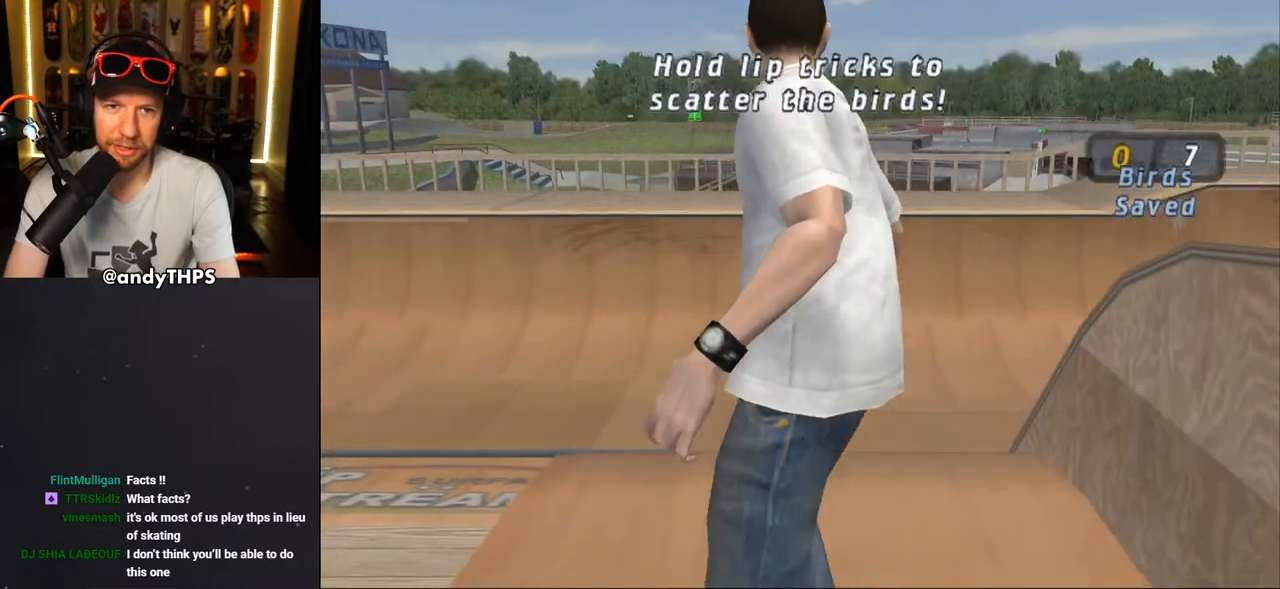
{"buttons": ["CROSS", "DPAD_LEFT"], "left_stick": "center", "right_stick": "center", "events": [[333, "CROSS", "down"], [483, "DPAD_LEFT", "down"]]}
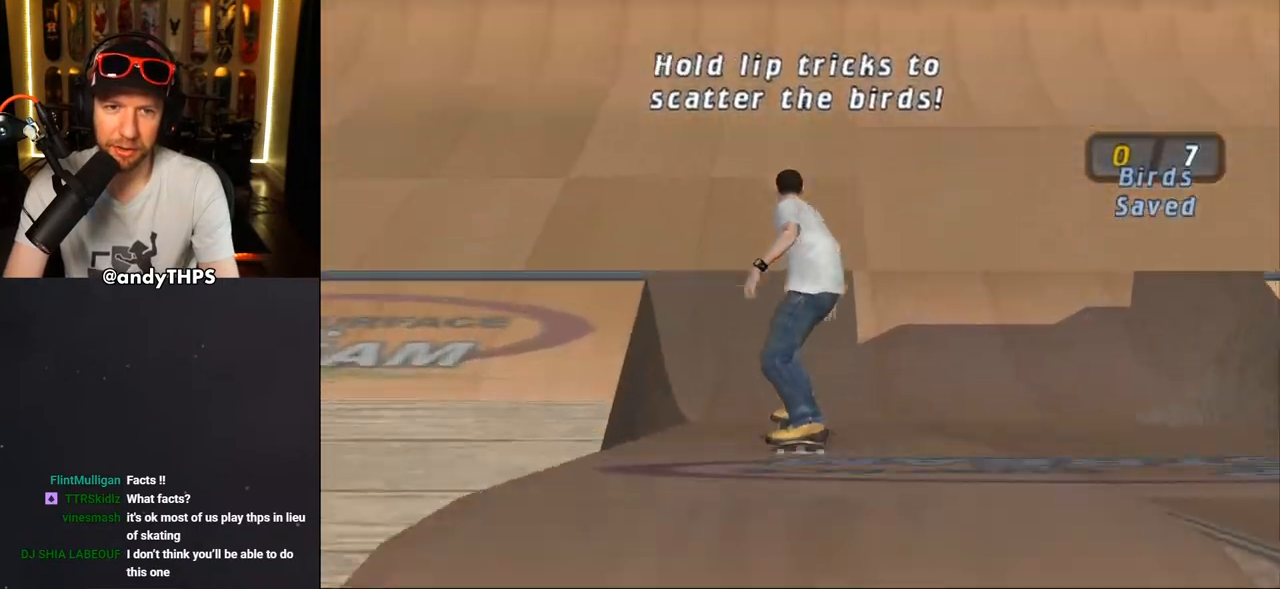
{"buttons": ["CROSS"], "left_stick": "center", "right_stick": "center"}
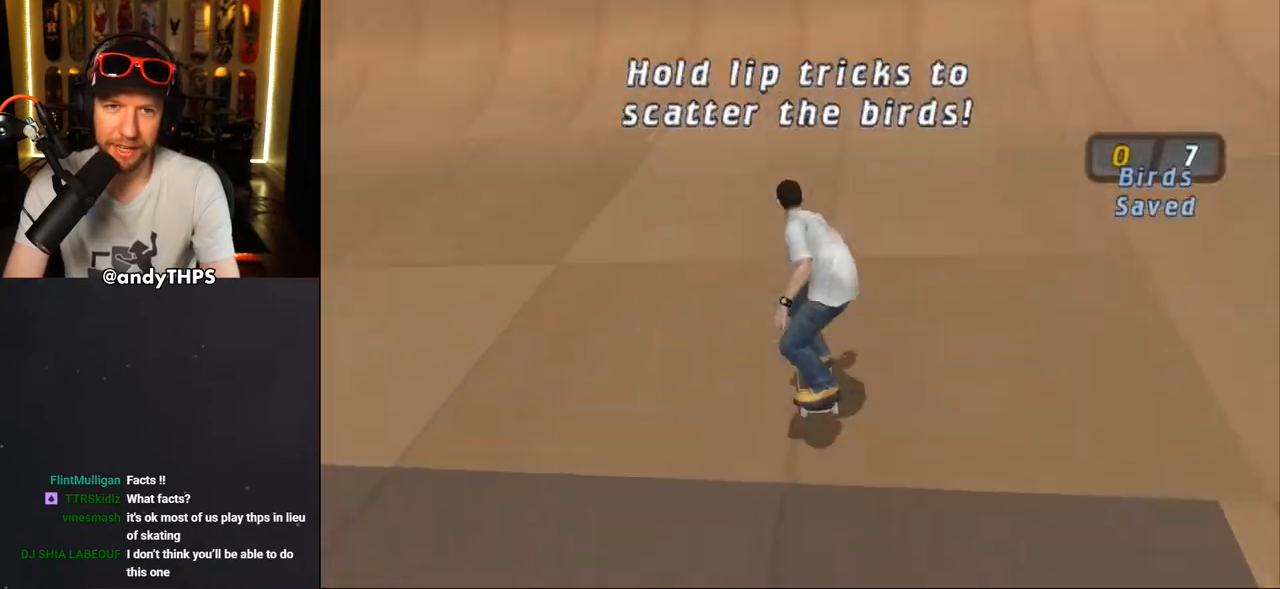
{"buttons": ["CROSS", "DPAD_UP"], "left_stick": "center", "right_stick": "center", "events": [[17, "DPAD_UP", "down"], [100, "DPAD_RIGHT", "down"], [117, "DPAD_UP", "up"], [167, "DPAD_RIGHT", "up"], [200, "DPAD_UP", "down"], [300, "DPAD_UP", "up"], [367, "DPAD_UP", "down"], [433, "DPAD_UP", "up"], [500, "DPAD_UP", "down"]]}
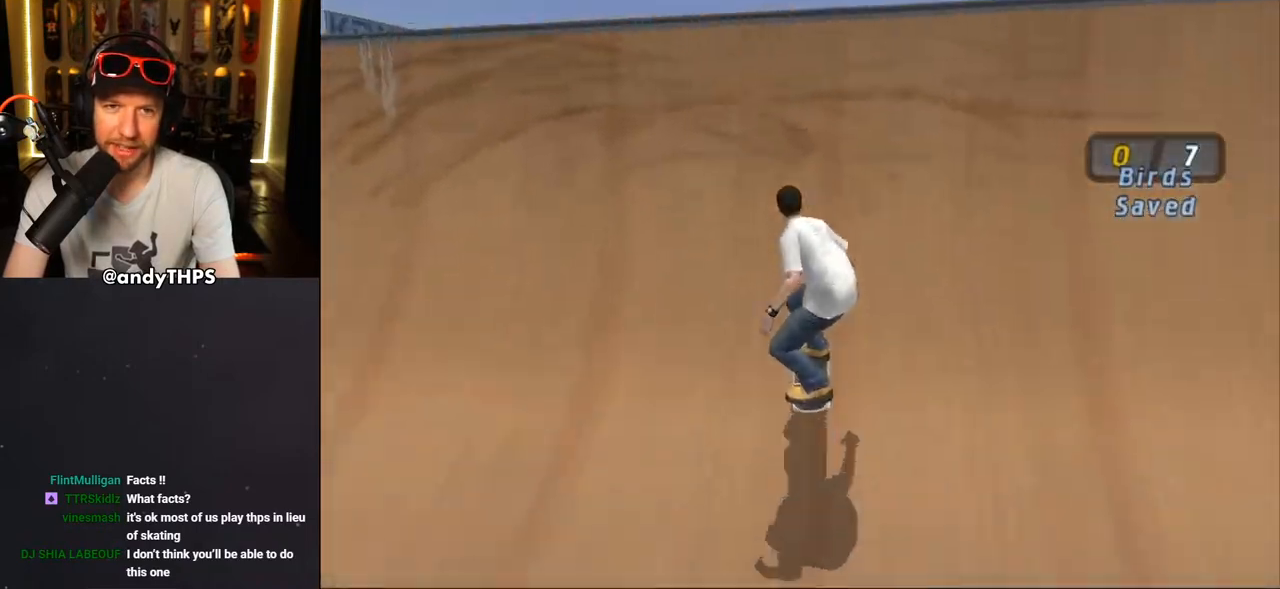
{"buttons": ["L1", "DPAD_RIGHT"], "left_stick": "center", "right_stick": "center", "events": [[100, "DPAD_UP", "up"], [133, "CROSS", "up"], [200, "DPAD_DOWN", "down"], [200, "DPAD_RIGHT", "down"], [200, "SQUARE", "down"], [233, "L1", "down"], [267, "SQUARE", "up"], [317, "DPAD_DOWN", "up"], [333, "SQUARE", "down"], [367, "DPAD_RIGHT", "up"], [467, "SQUARE", "up"], [500, "DPAD_RIGHT", "down"]]}
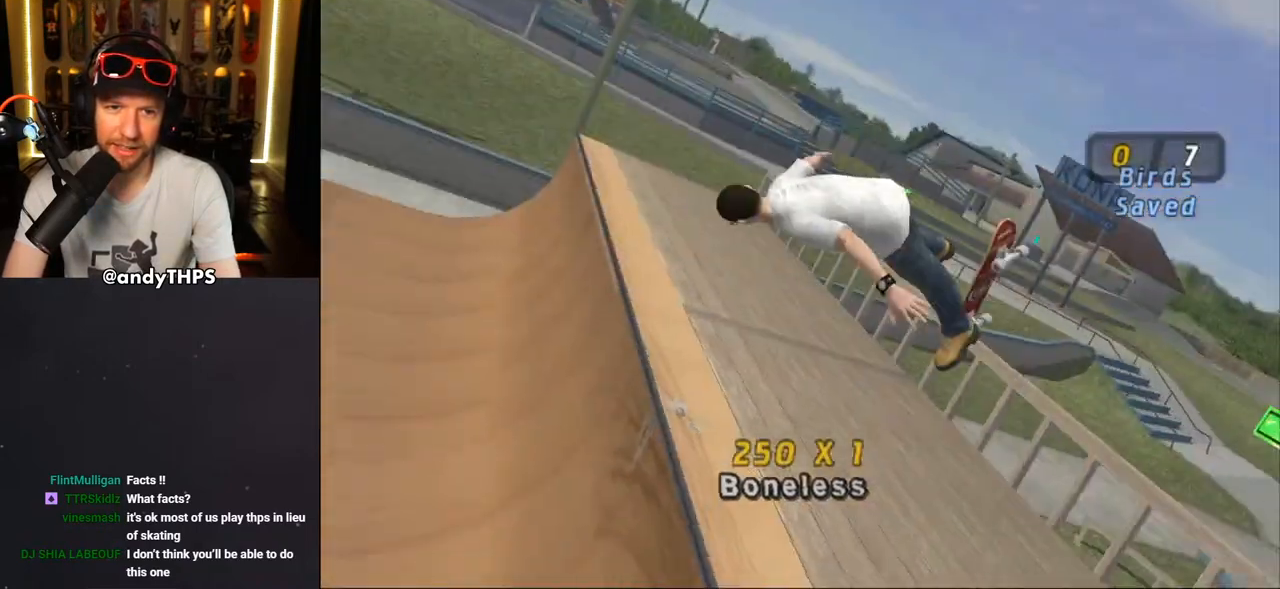
{"buttons": ["L1", "DPAD_RIGHT"], "left_stick": "center", "right_stick": "center", "events": [[150, "CIRCLE", "down"], [183, "CIRCLE", "up"]]}
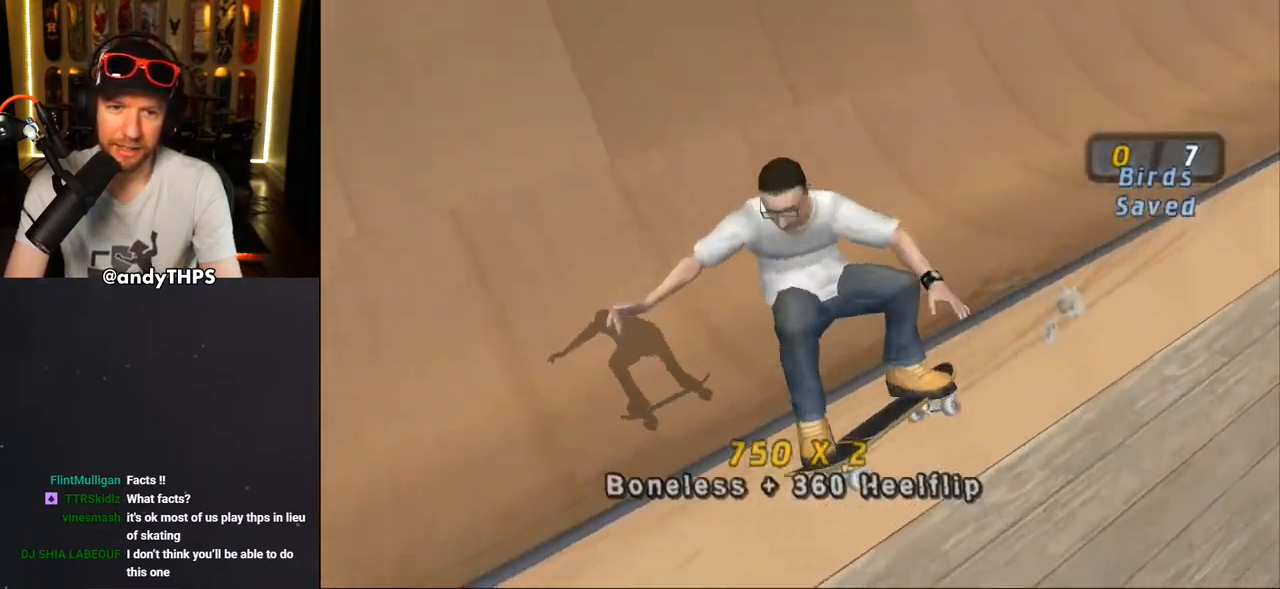
{"buttons": [], "left_stick": "center", "right_stick": "center", "events": [[117, "CROSS", "down"], [167, "DPAD_RIGHT", "up"], [200, "L1", "up"], [200, "R2", "down"], [350, "R2", "up"], [367, "CROSS", "up"]]}
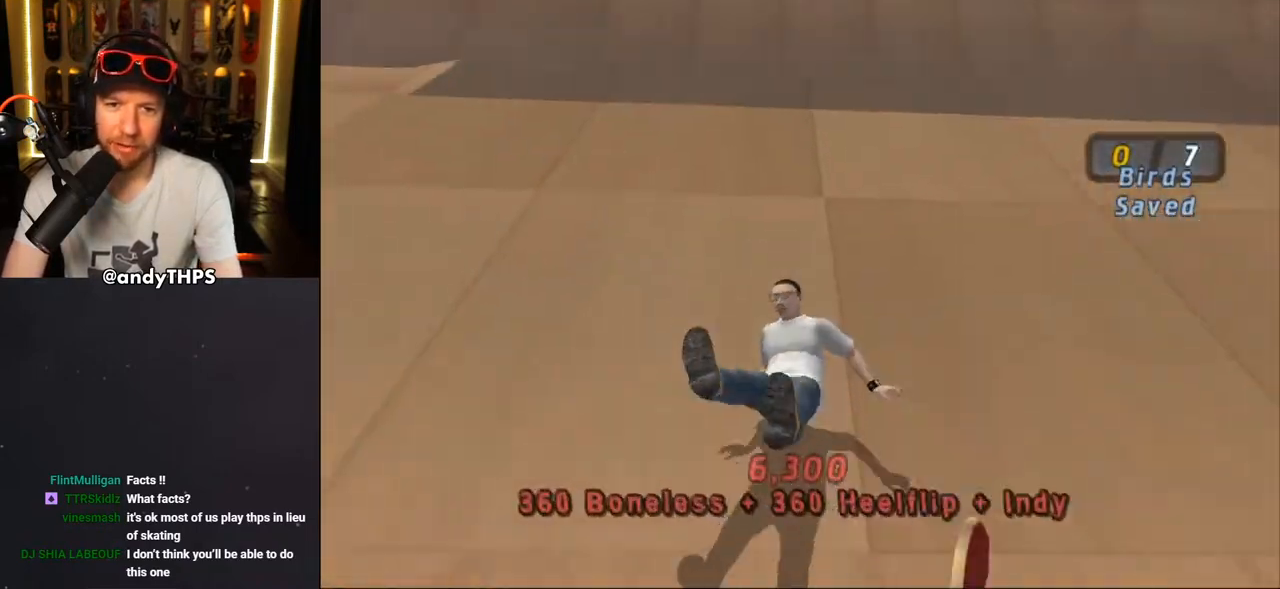
{"buttons": [], "left_stick": "center", "right_stick": "center", "events": [[133, "DPAD_DOWN", "down"], [217, "DPAD_DOWN", "up"], [250, "CROSS", "down"], [317, "CROSS", "up"]]}